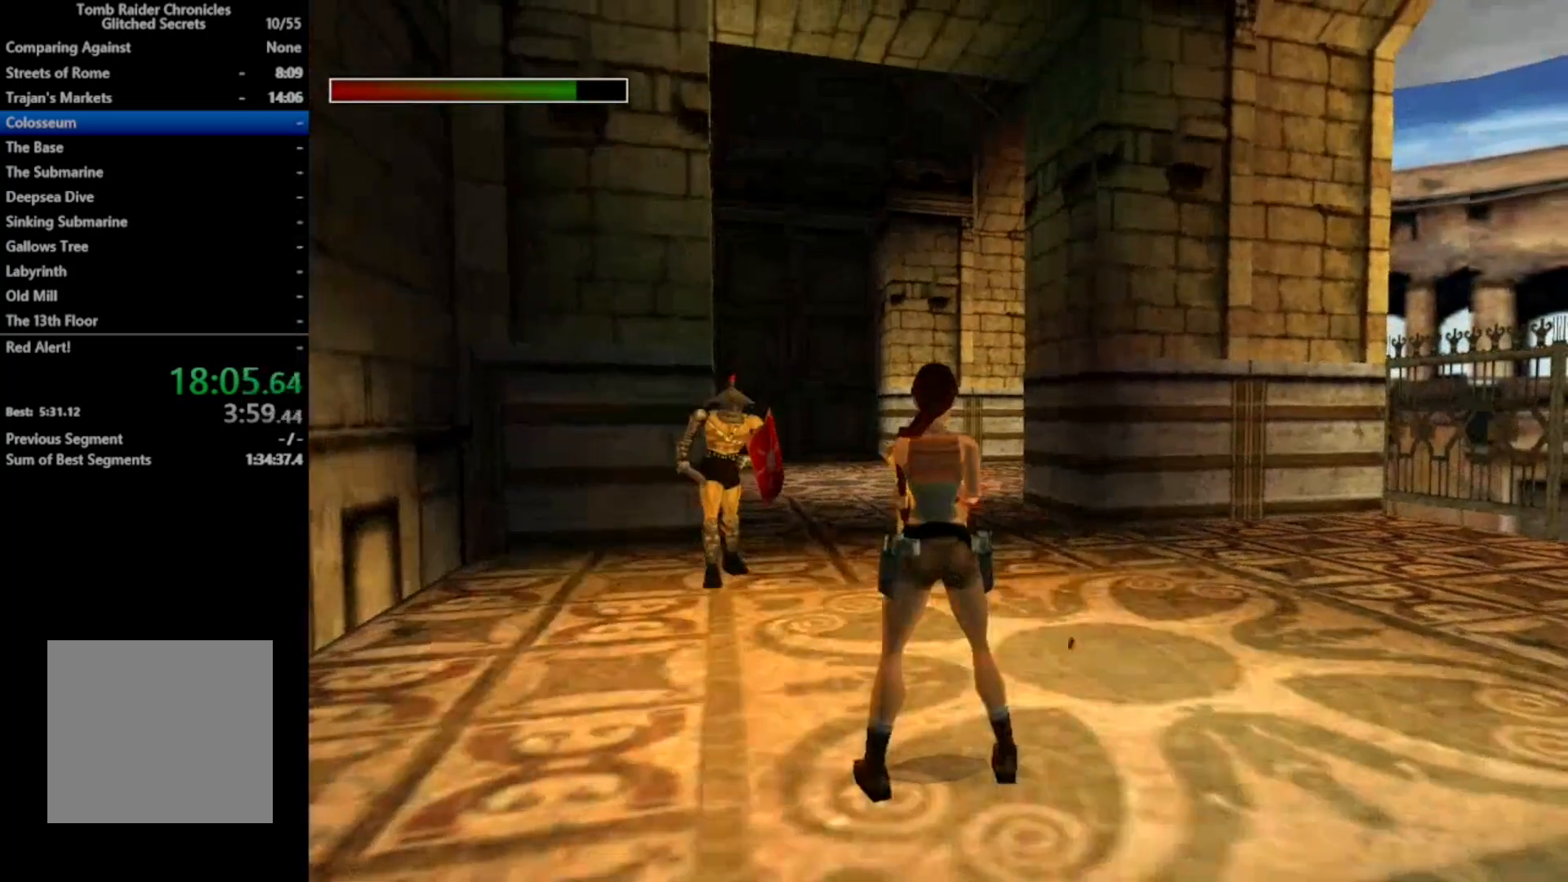
Gameplay with a controller (Xbox layout); each line is a JSON object with the inputs held at the frame after it. "events" lists button and stick changes between this image and that frame as [ms after this image, input, new state], when the widget could be followed in between. Not read: left_stick.
{"buttons": ["A"], "right_stick": "center", "events": []}
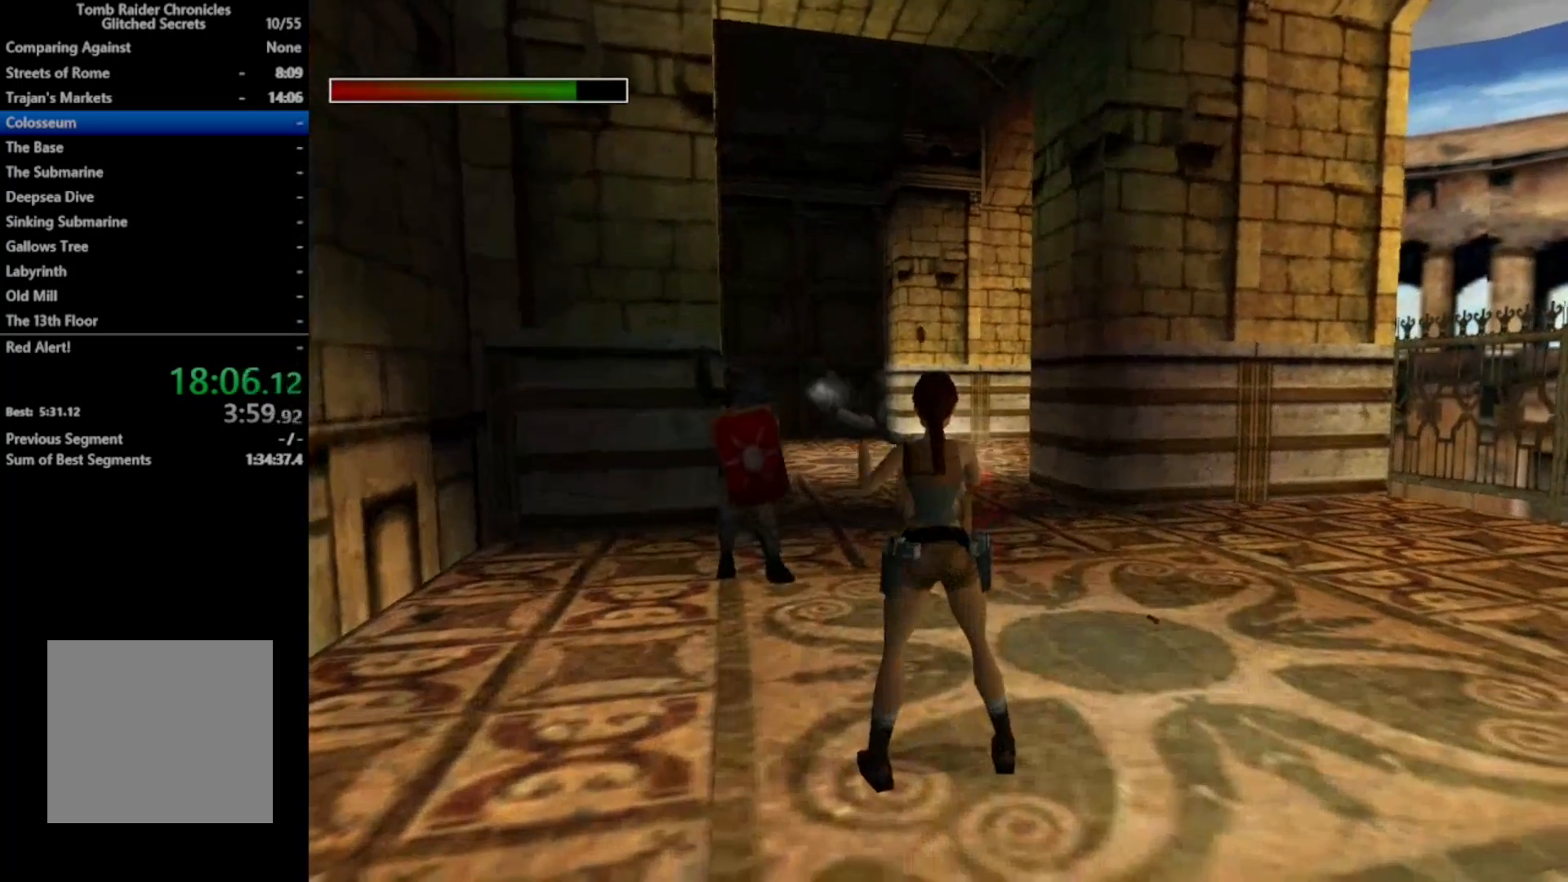
{"buttons": ["A"], "right_stick": "center", "events": []}
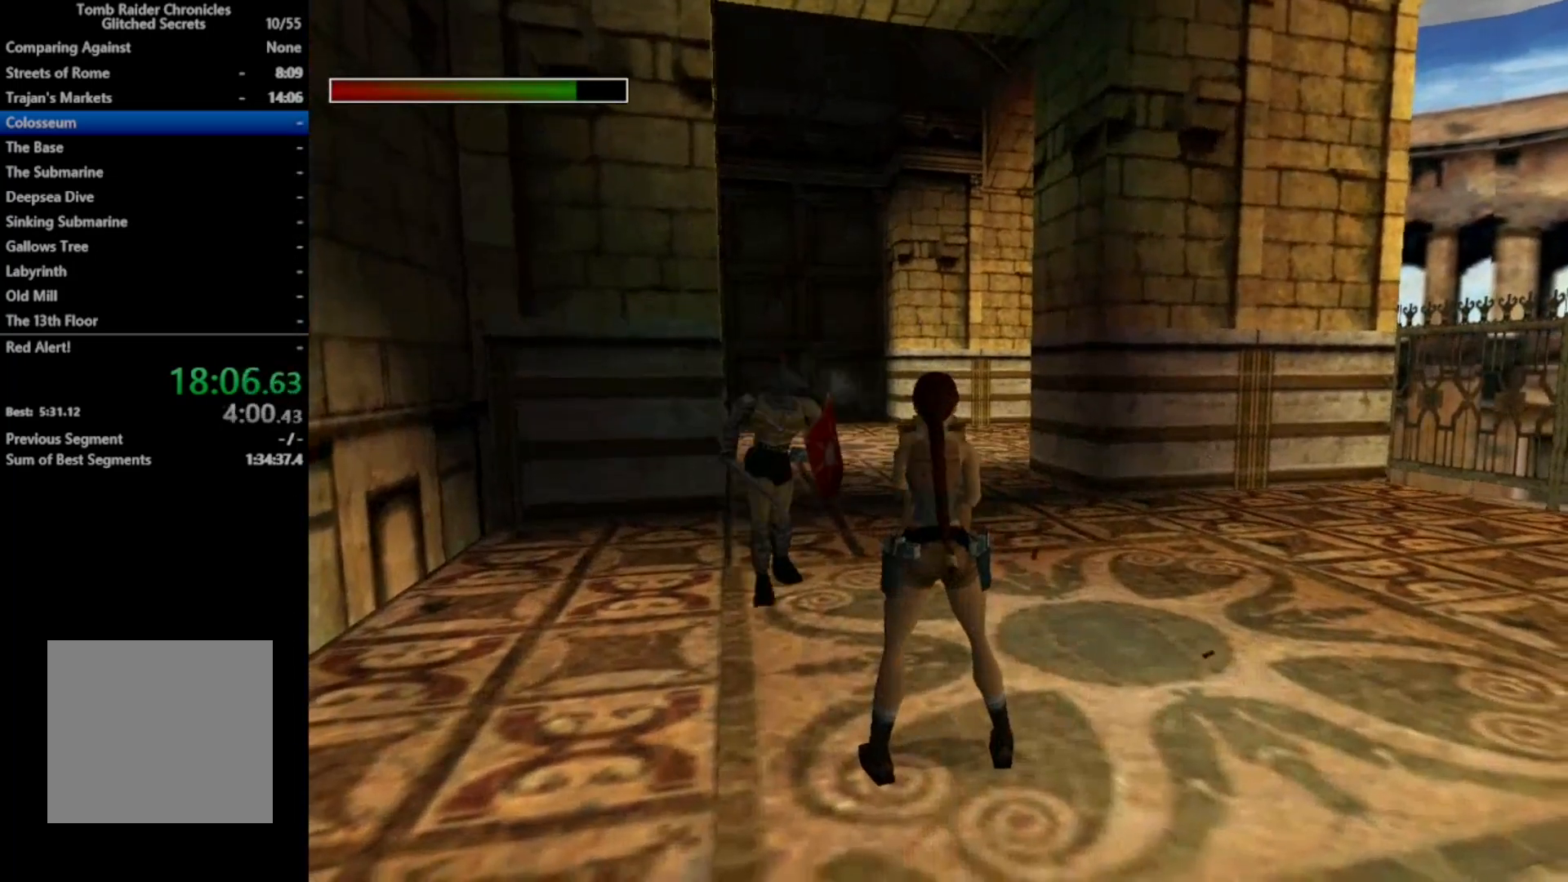
{"buttons": ["A"], "right_stick": "center", "events": [[467, "A", "up"], [500, "A", "down"]]}
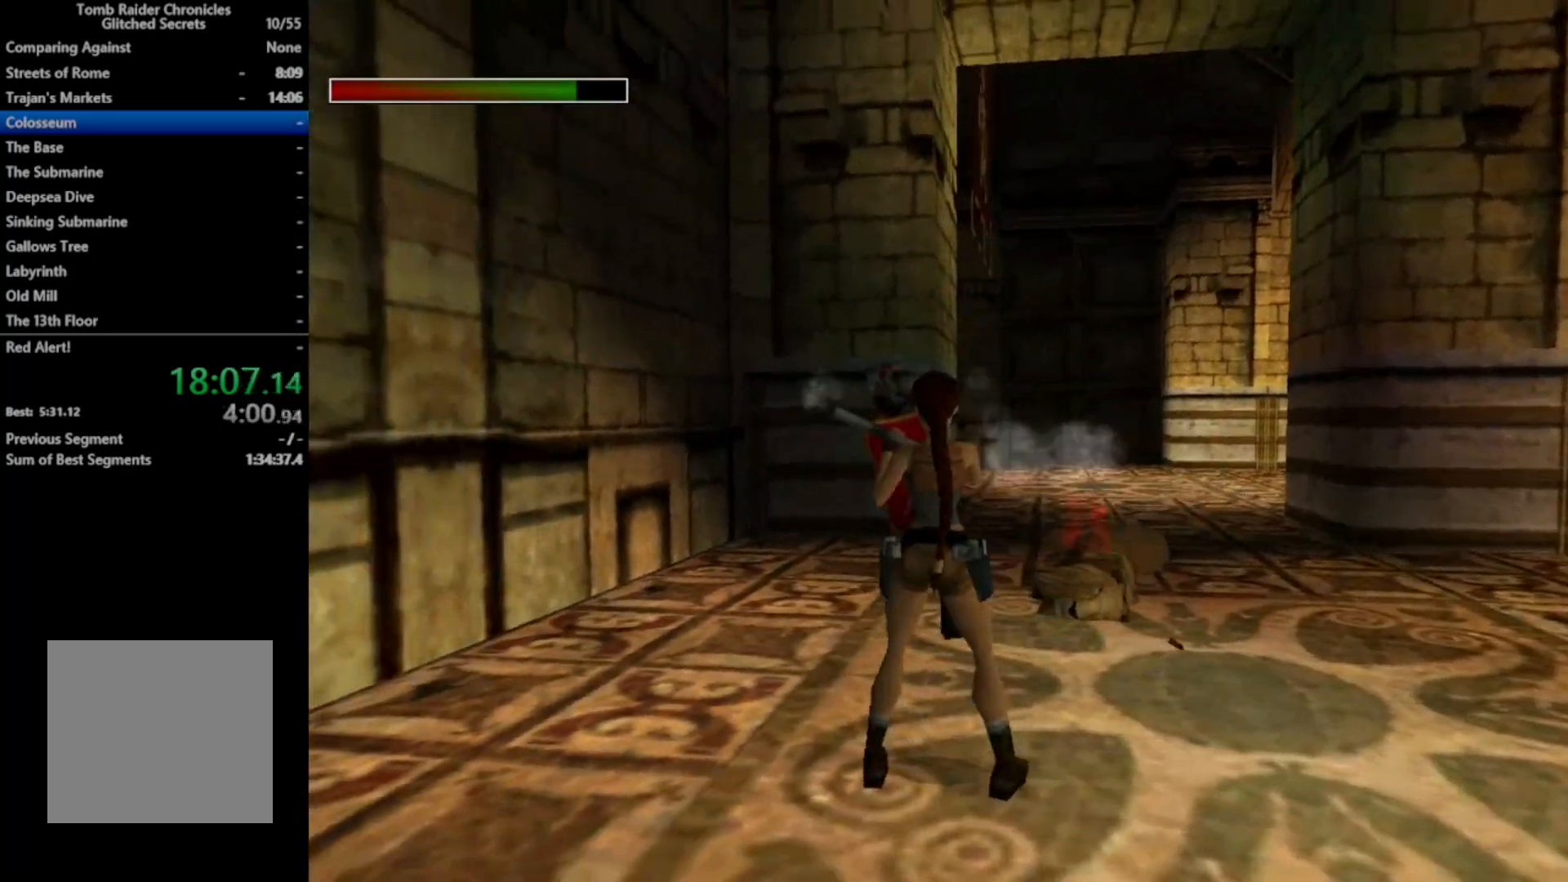
{"buttons": ["A"], "right_stick": "center", "events": [[67, "DPAD_DOWN", "down"], [400, "DPAD_DOWN", "up"]]}
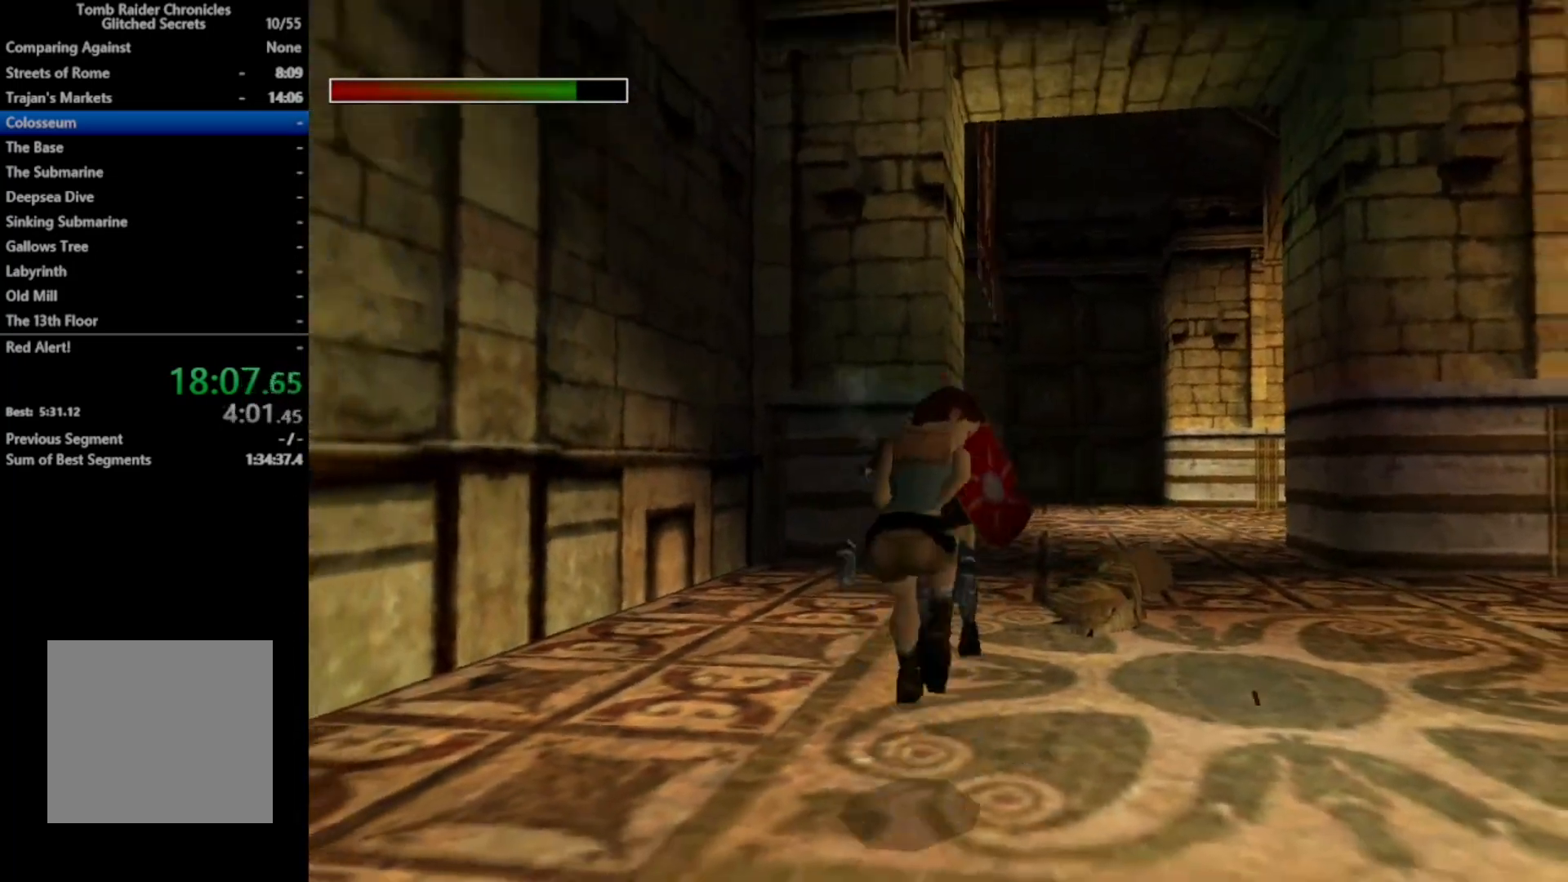
{"buttons": [], "right_stick": "center", "events": [[367, "A", "up"]]}
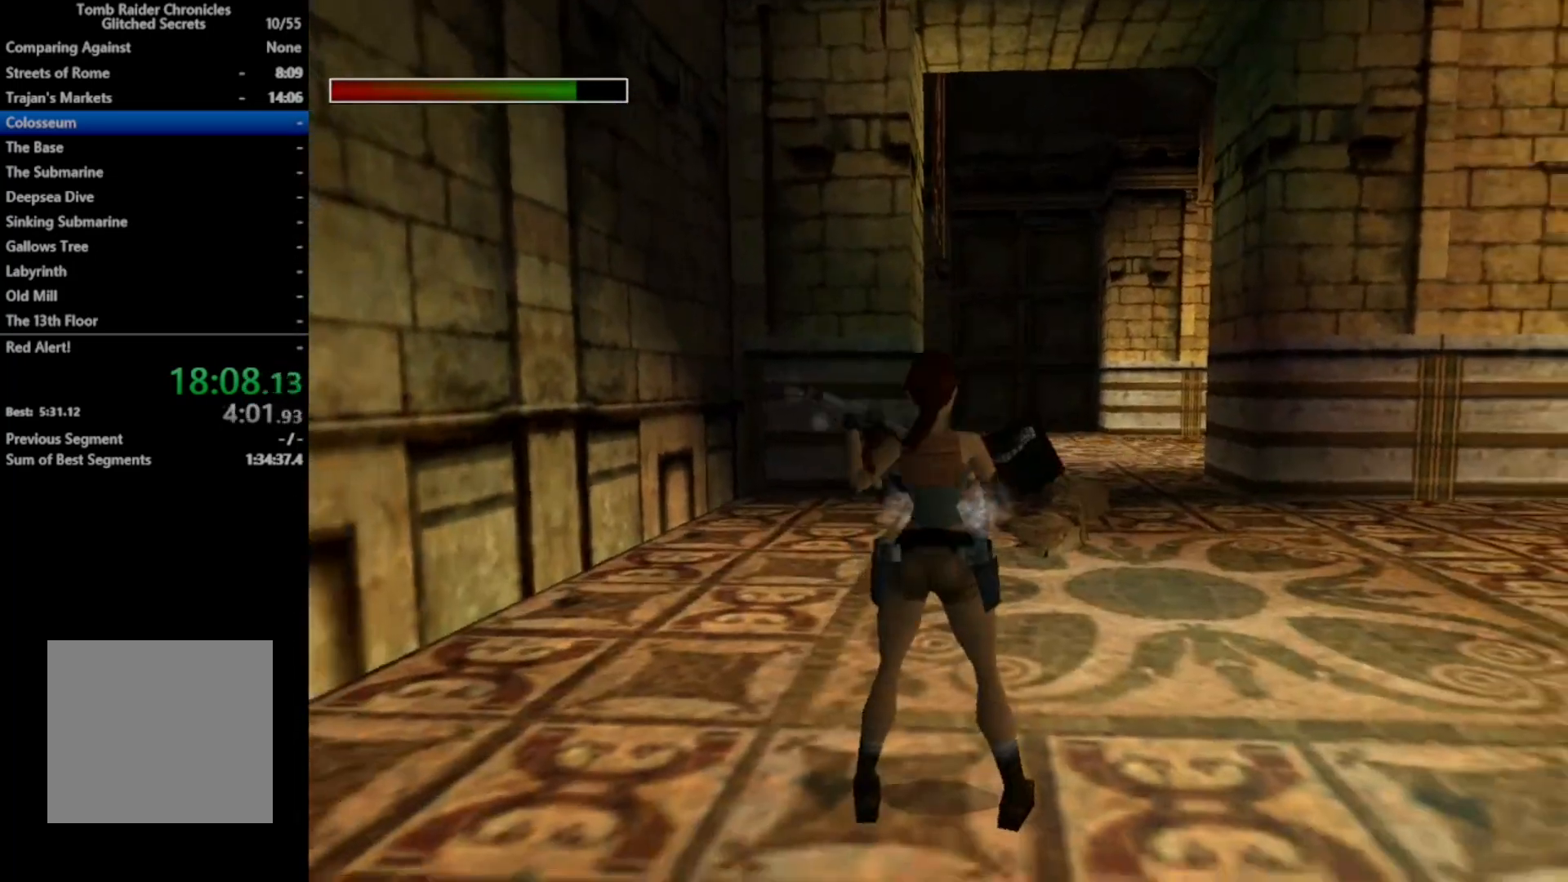
{"buttons": [], "right_stick": "center", "events": [[67, "Y", "down"], [367, "Y", "up"]]}
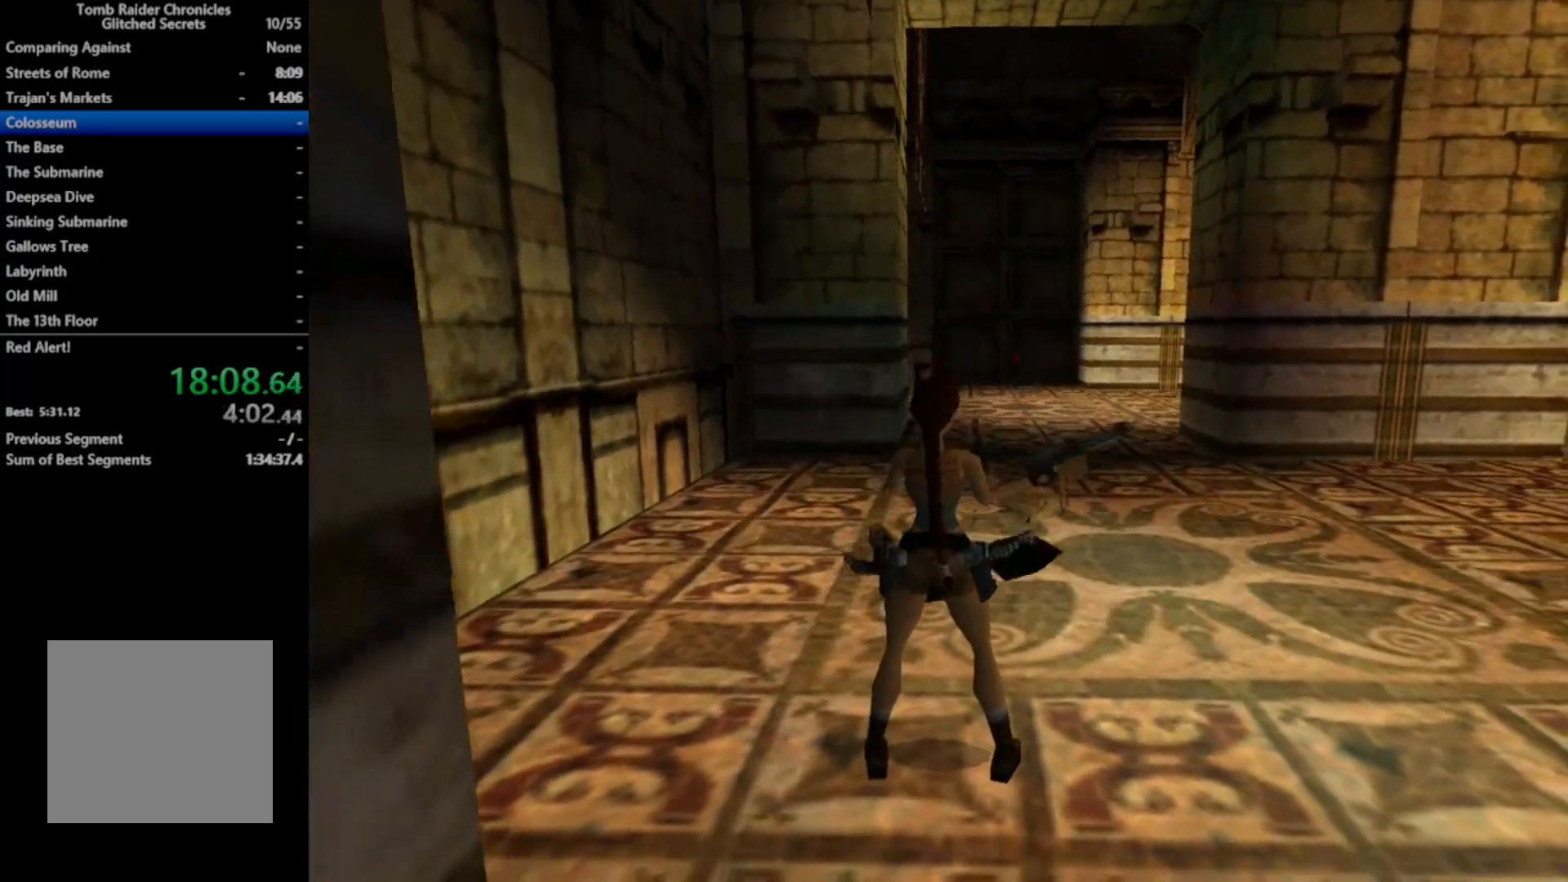
{"buttons": [], "right_stick": "center", "events": []}
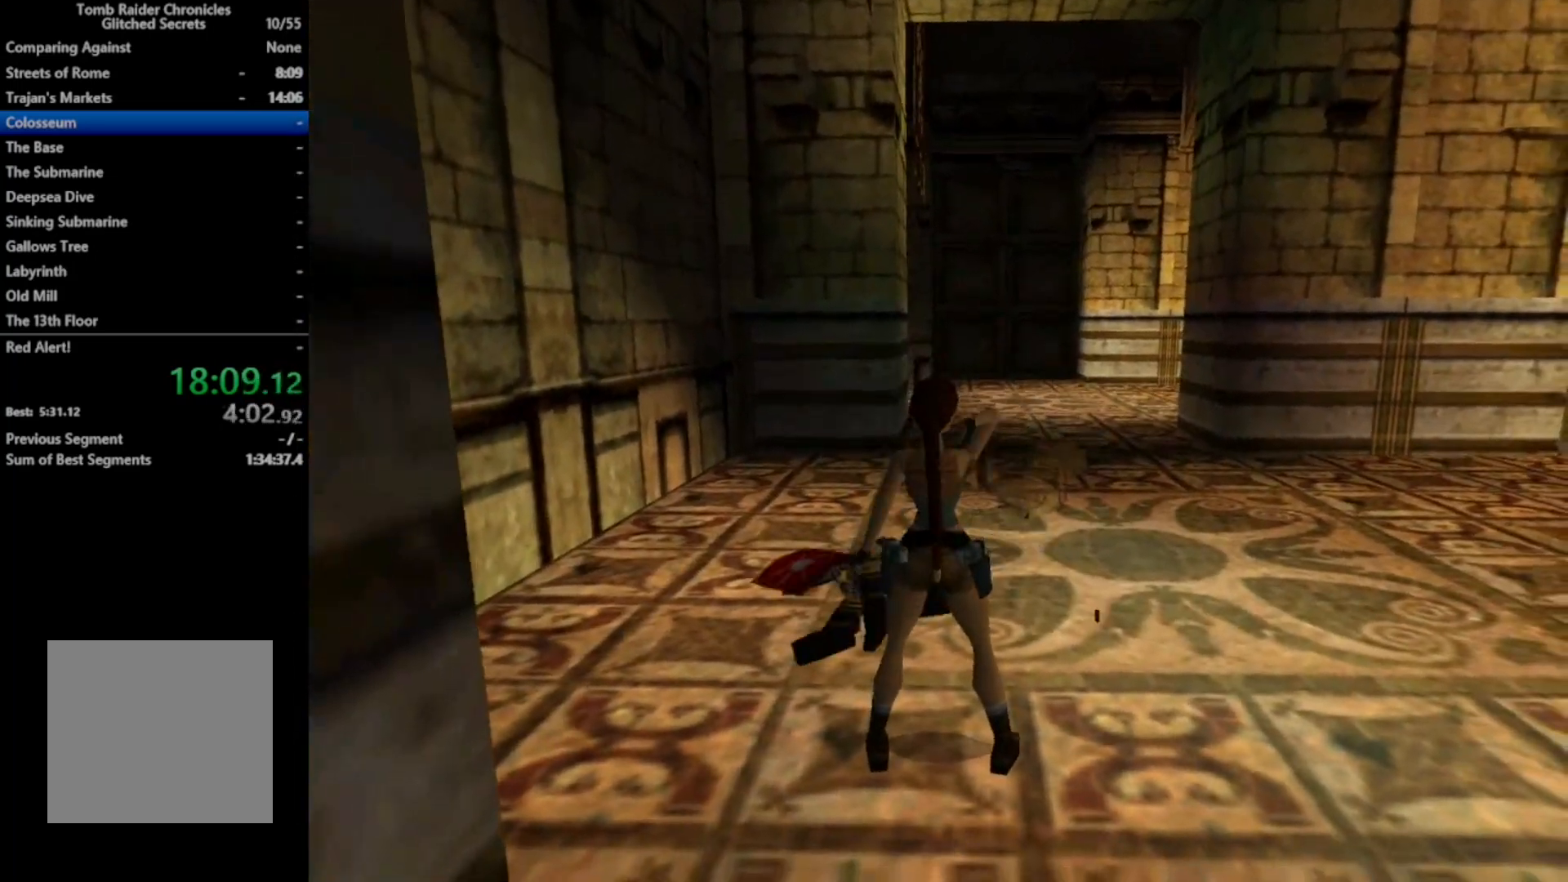
{"buttons": ["DPAD_RIGHT"], "right_stick": "center", "events": [[267, "DPAD_UP", "down"], [367, "DPAD_RIGHT", "down"], [400, "DPAD_RIGHT", "up"], [433, "DPAD_RIGHT", "down"], [500, "DPAD_UP", "up"]]}
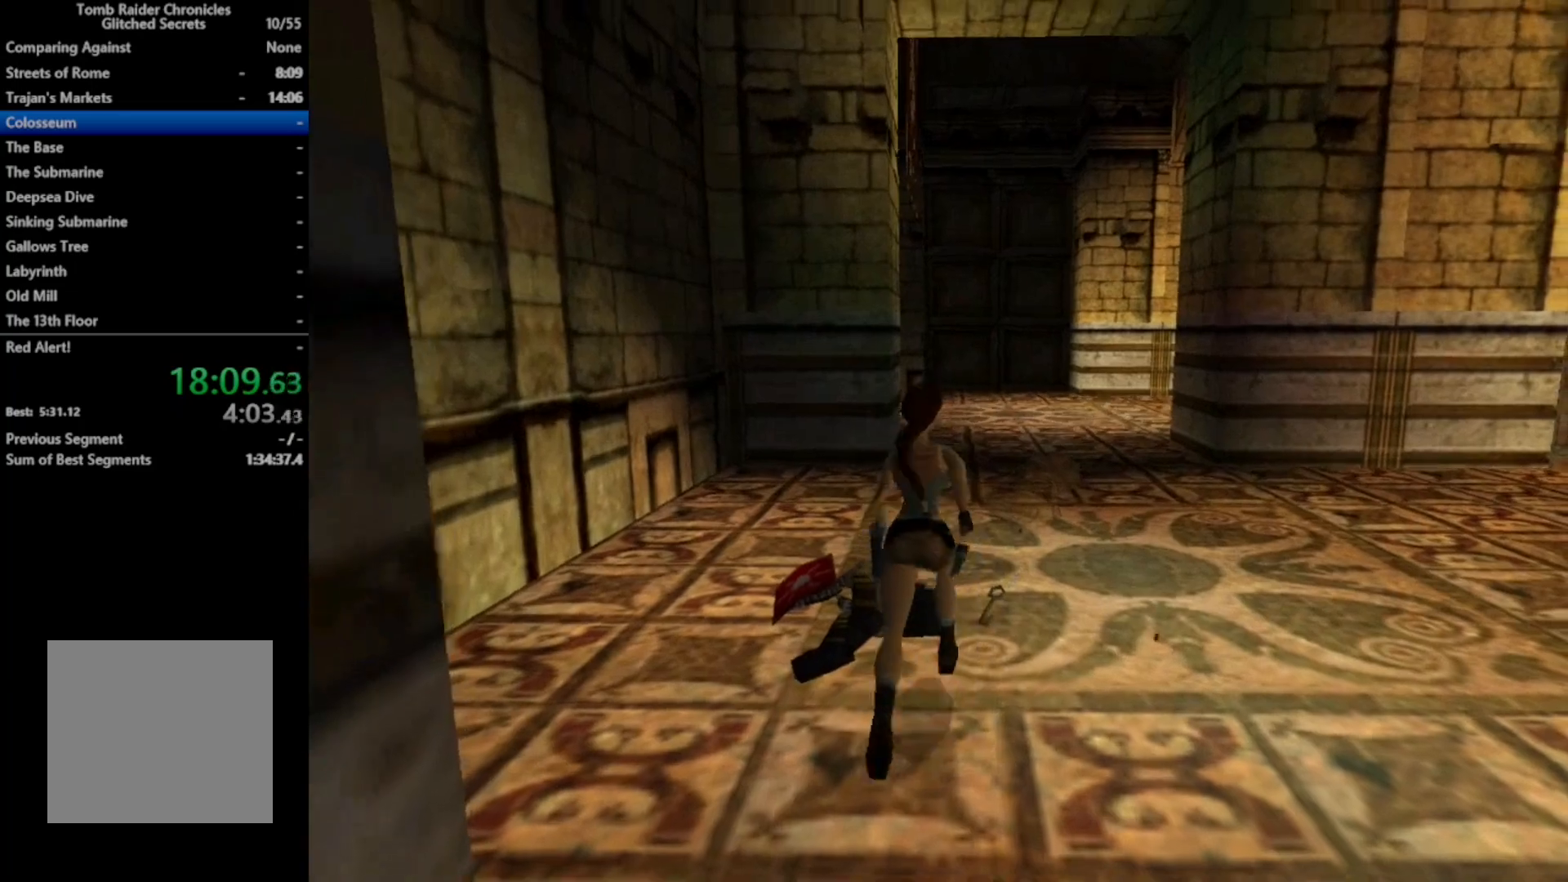
{"buttons": ["A"], "right_stick": "center", "events": [[67, "A", "down"], [467, "DPAD_RIGHT", "up"]]}
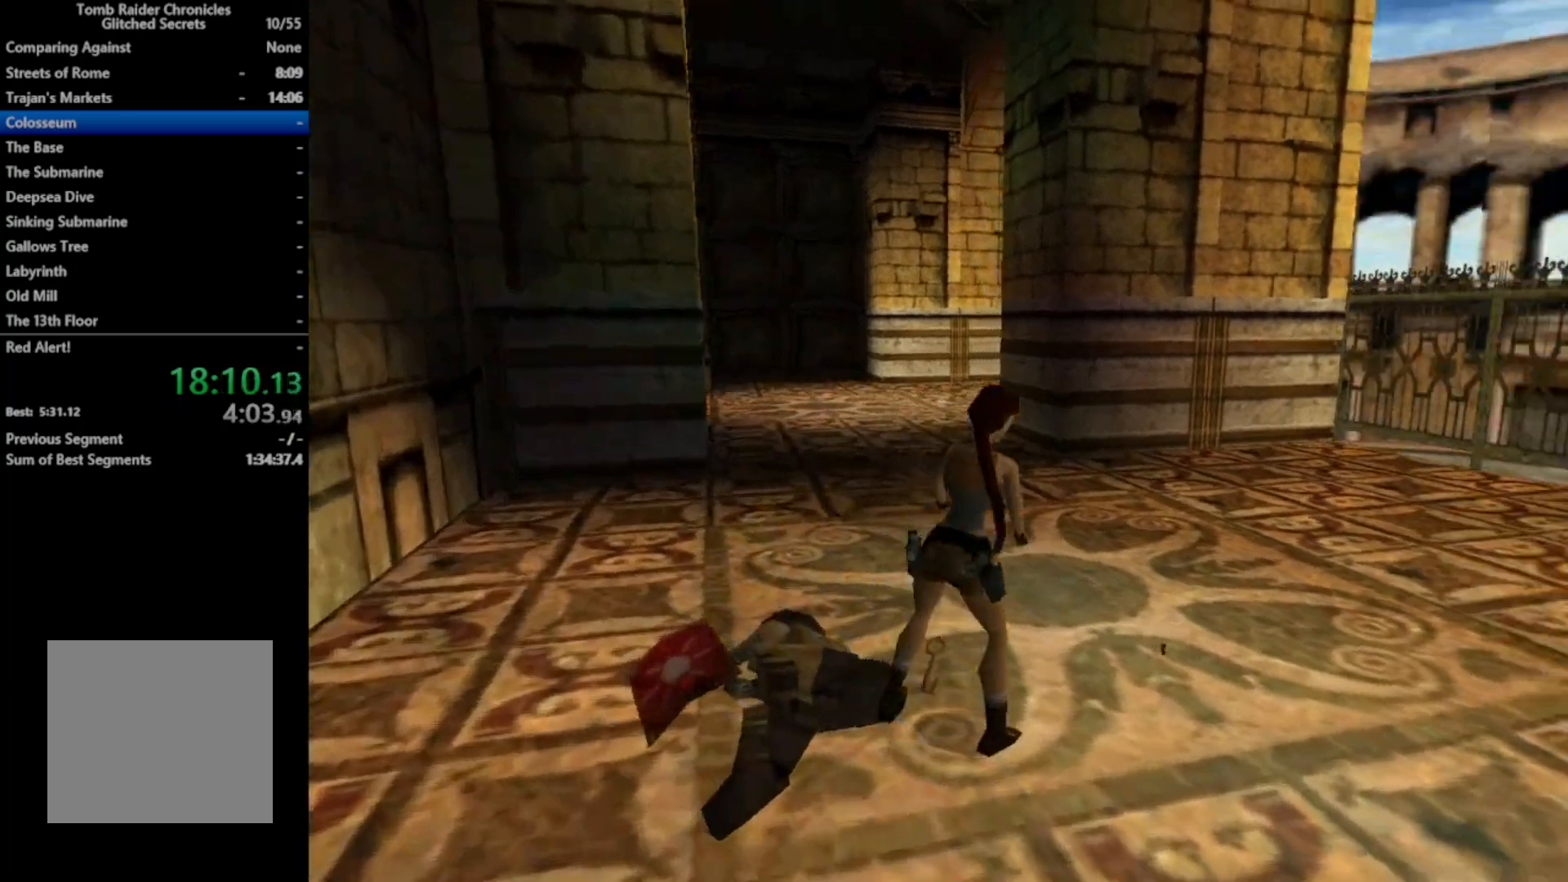
{"buttons": ["A"], "right_stick": "center", "events": []}
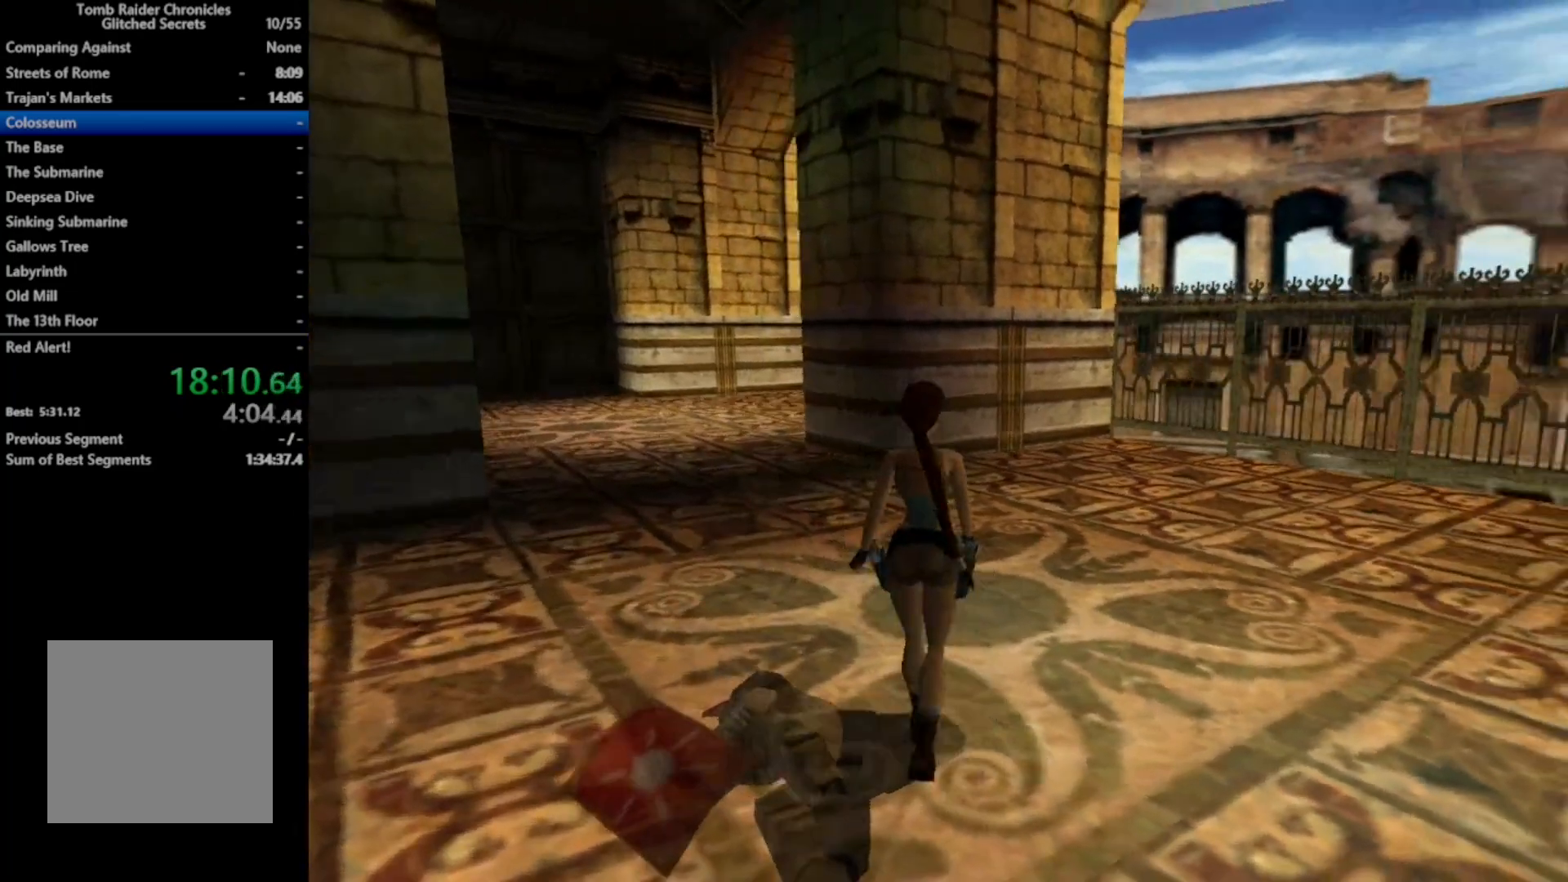
{"buttons": ["DPAD_RIGHT"], "right_stick": "center", "events": [[133, "DPAD_RIGHT", "down"], [267, "A", "up"]]}
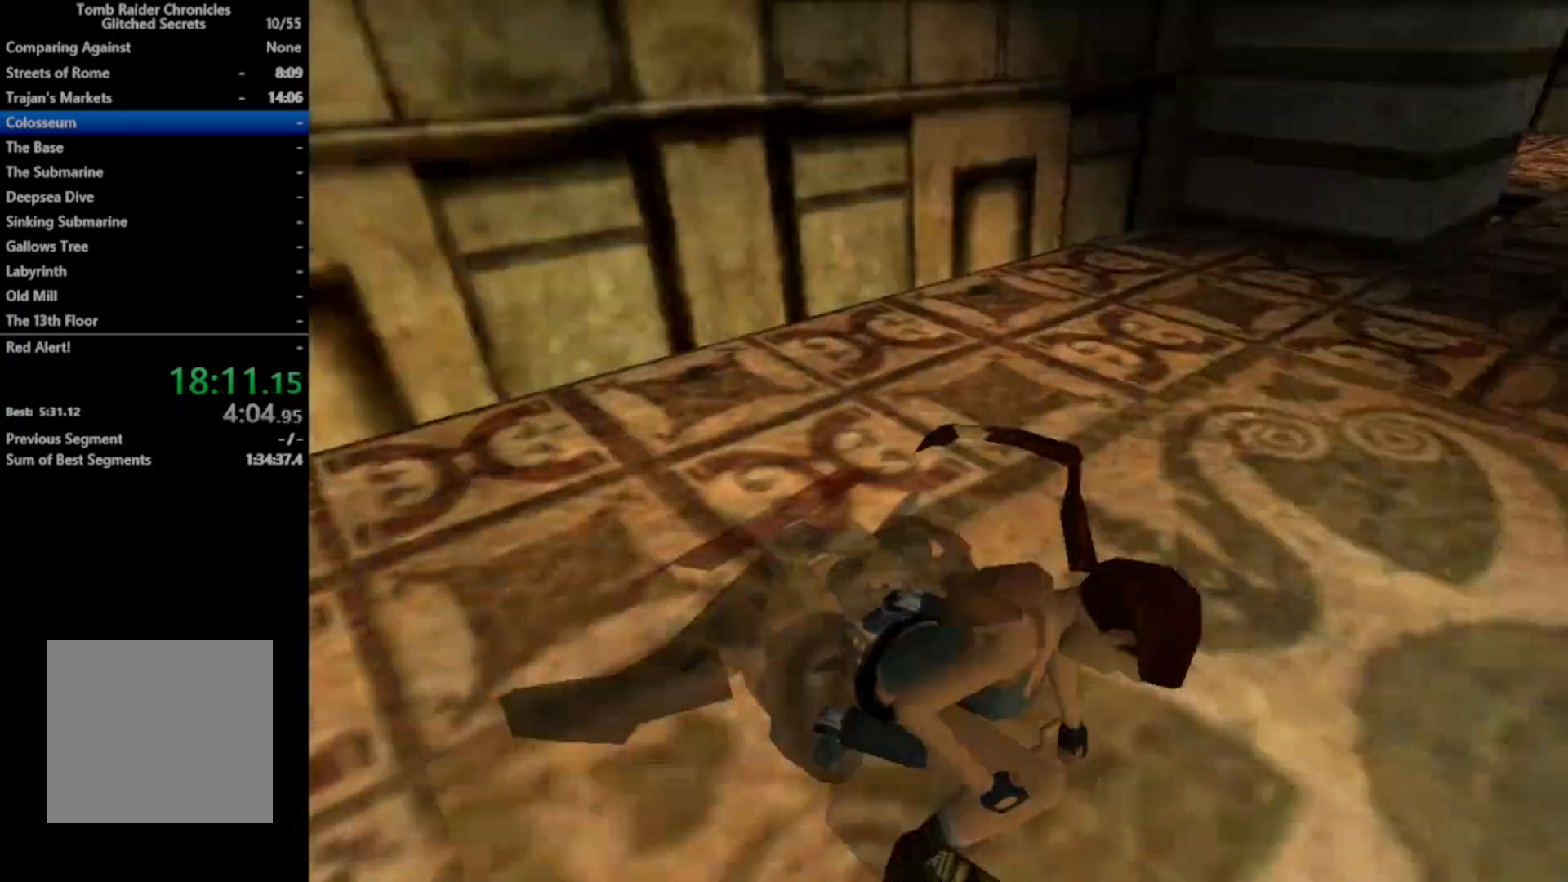
{"buttons": ["DPAD_RIGHT"], "right_stick": "center", "events": []}
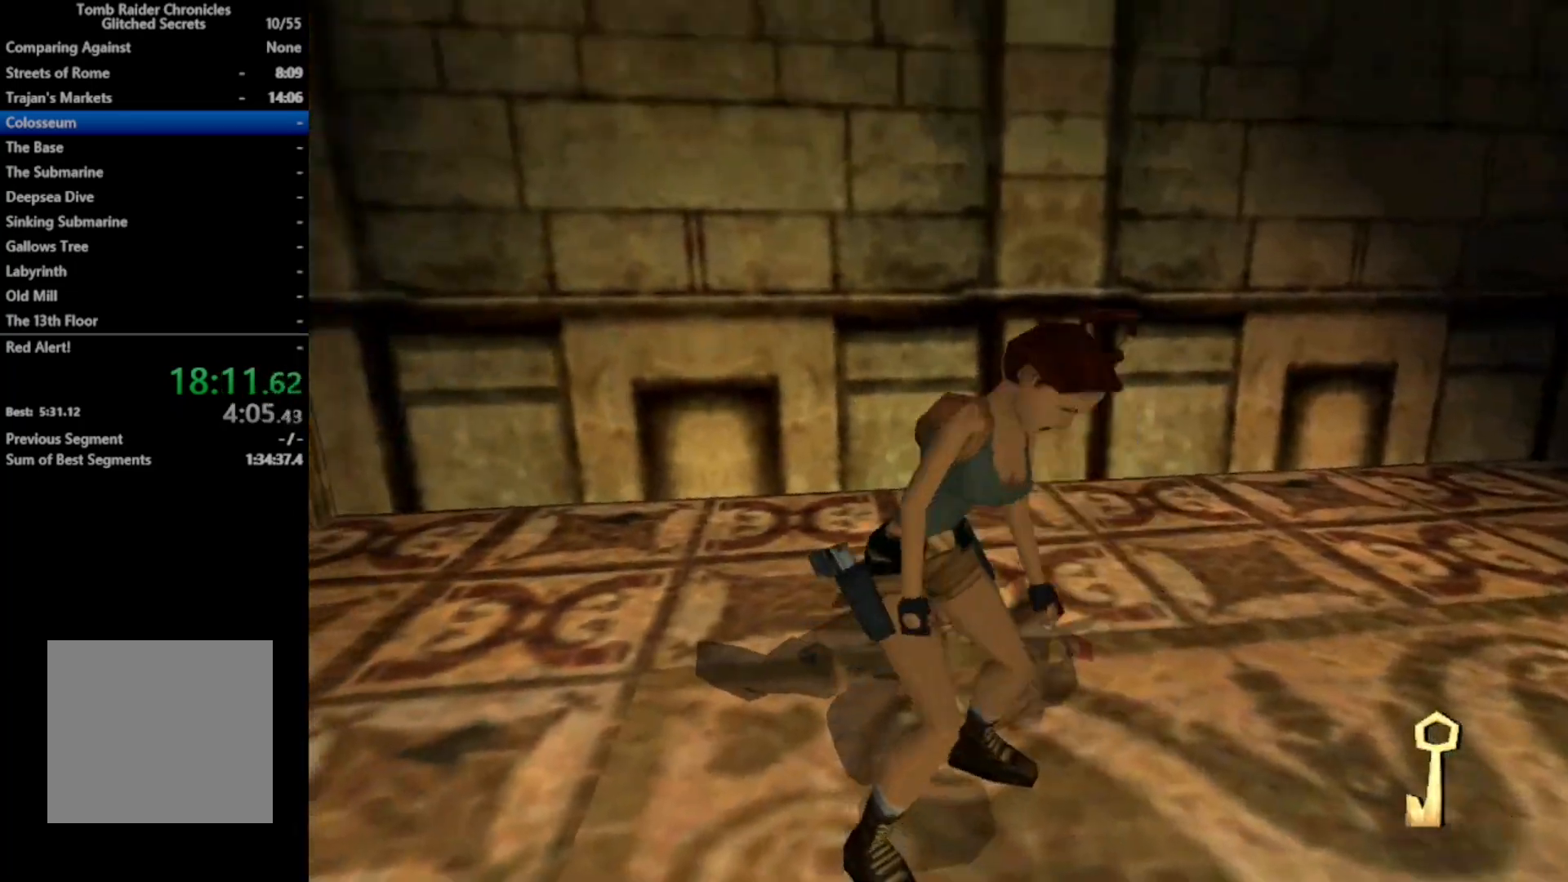
{"buttons": ["DPAD_RIGHT"], "right_stick": "center", "events": []}
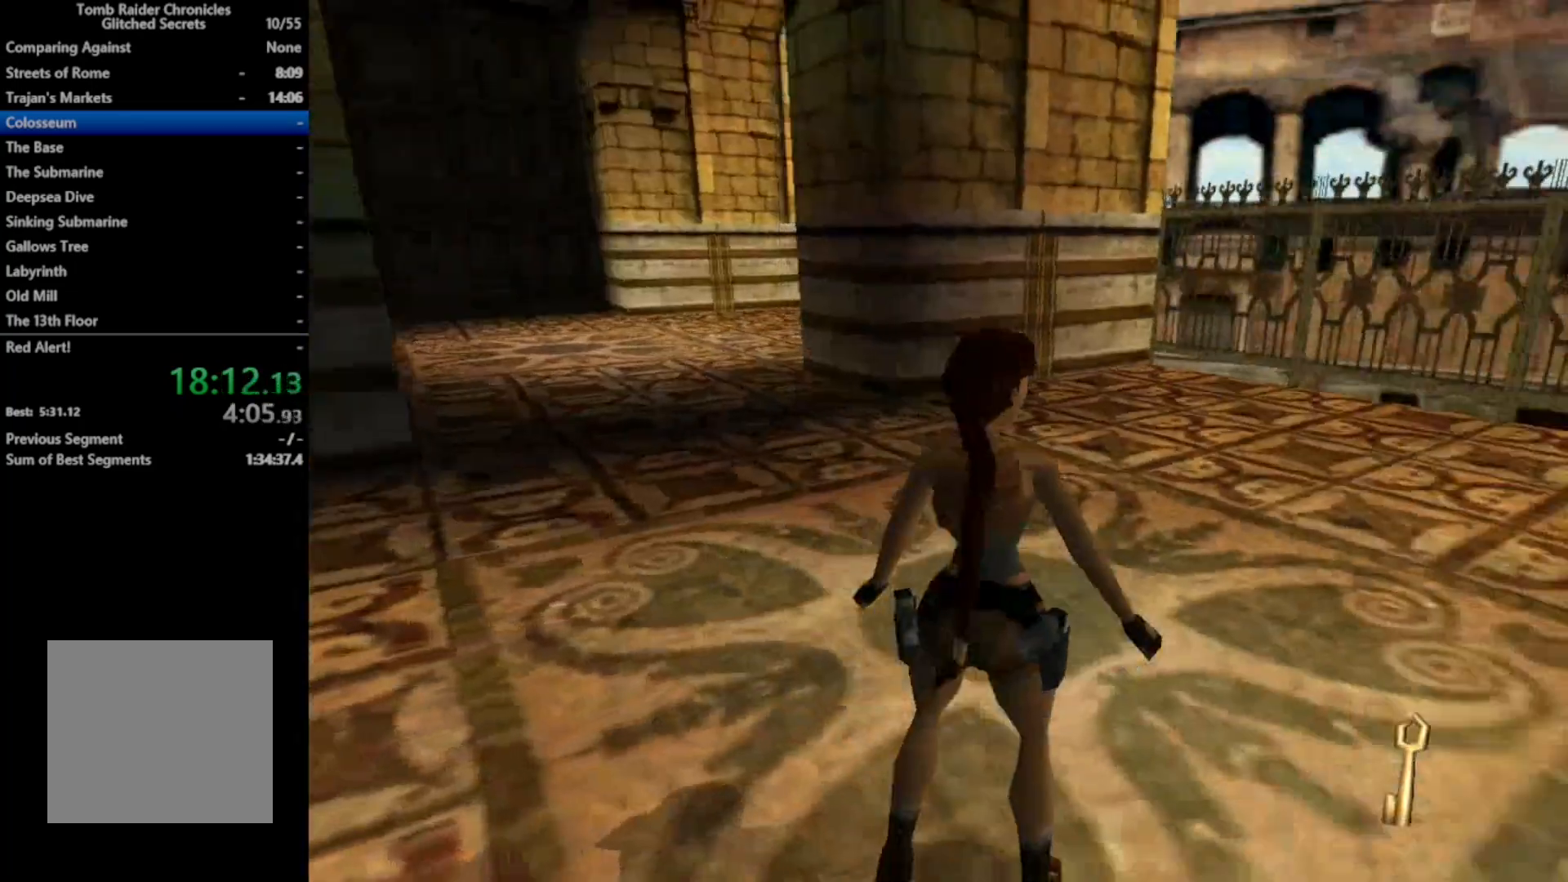
{"buttons": ["X", "DPAD_UP"], "right_stick": "center", "events": [[433, "DPAD_RIGHT", "up"], [433, "X", "down"], [500, "DPAD_UP", "down"]]}
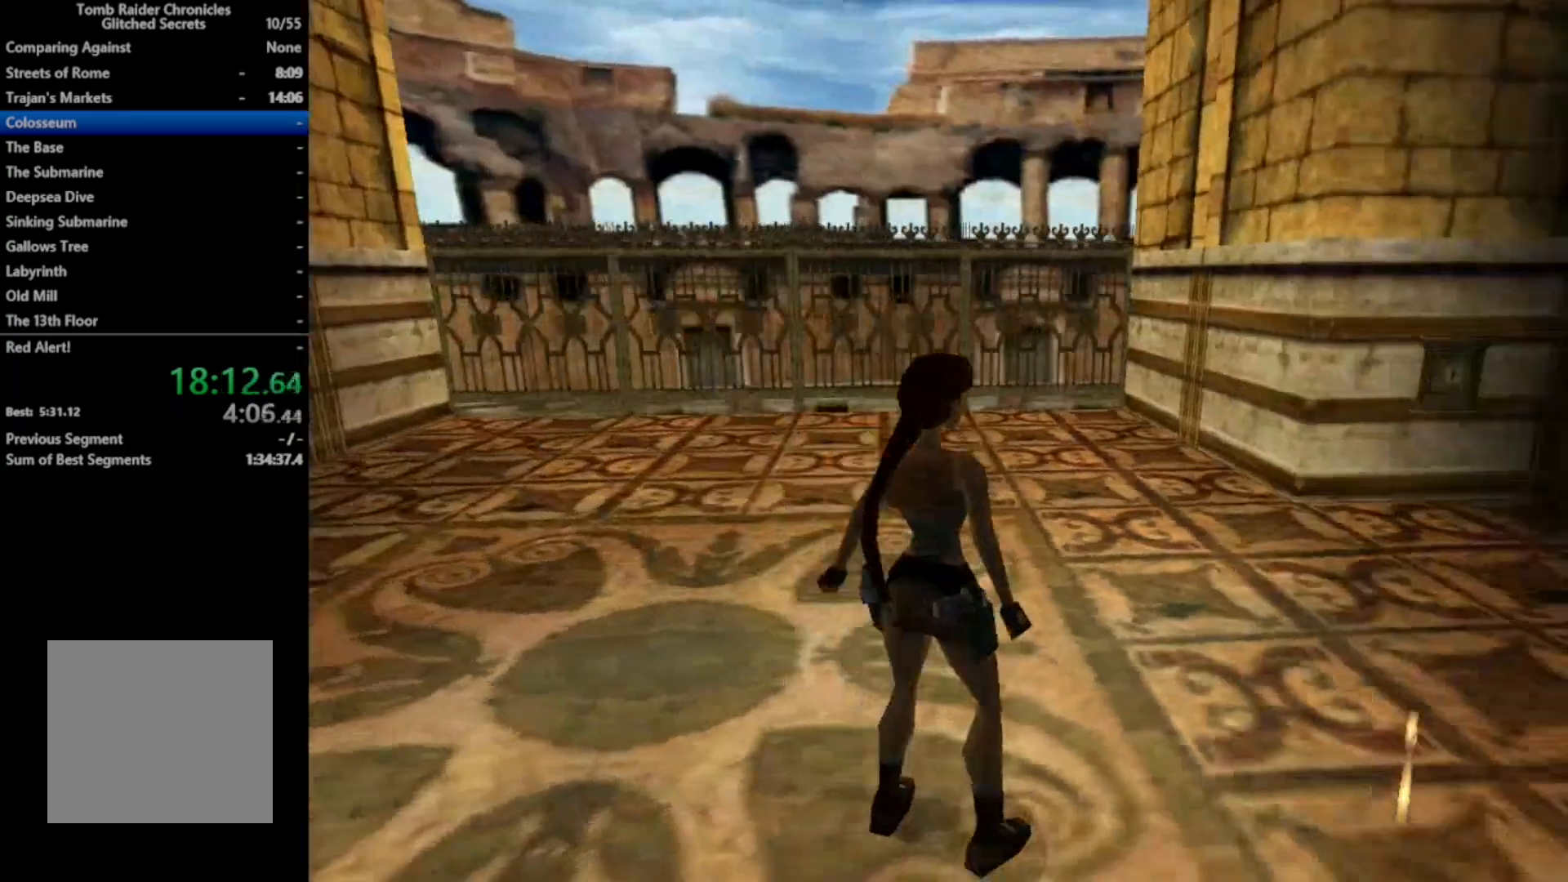
{"buttons": ["DPAD_UP", "DPAD_RIGHT"], "right_stick": "center", "events": [[167, "DPAD_RIGHT", "down"], [433, "X", "up"]]}
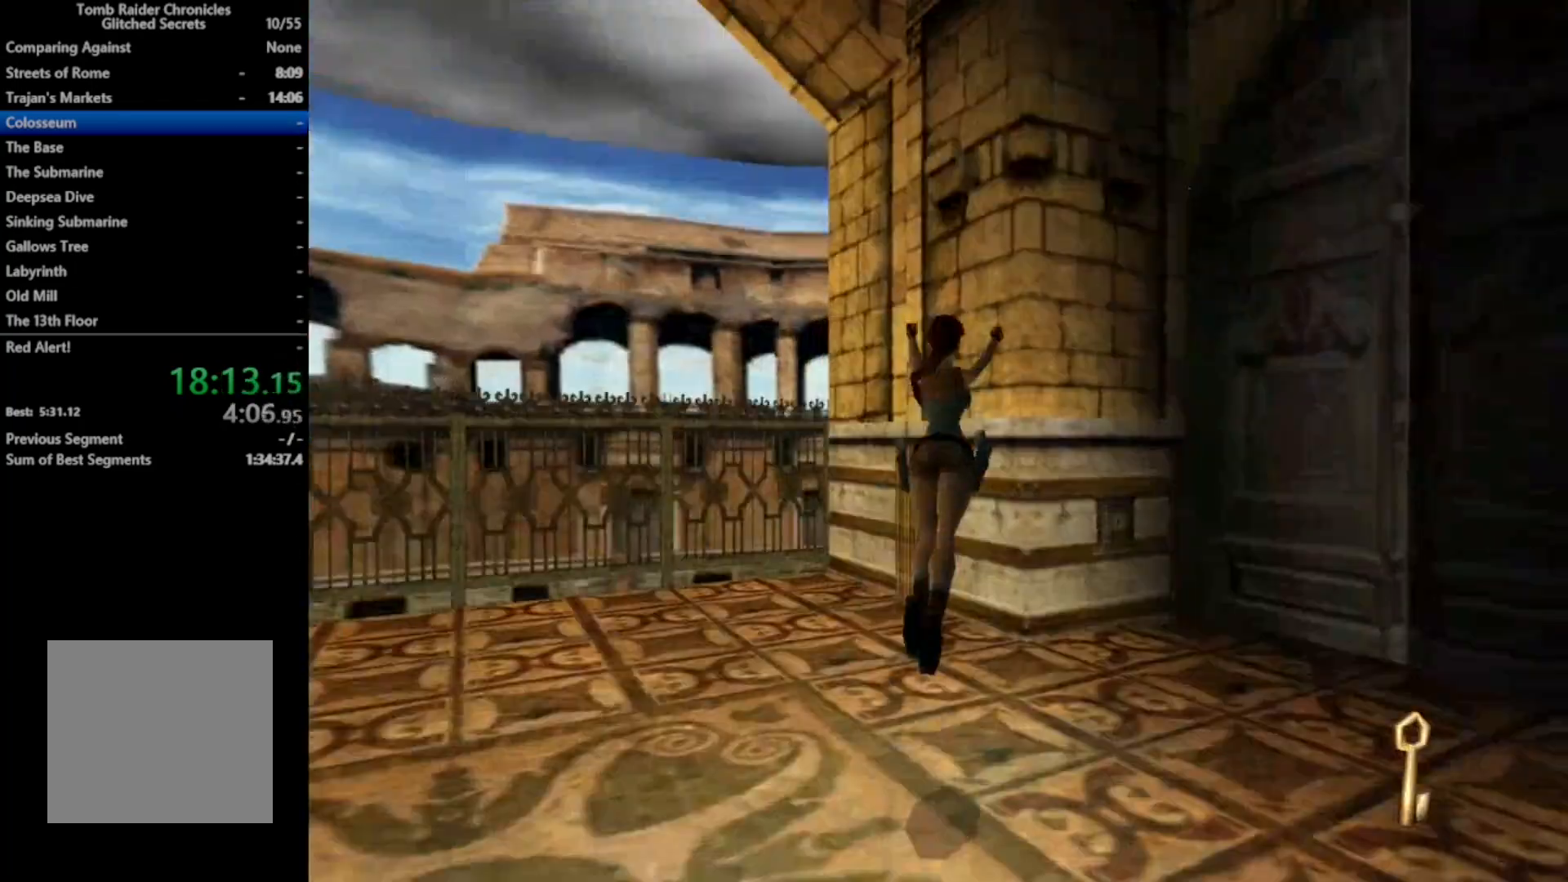
{"buttons": ["DPAD_UP", "DPAD_RIGHT"], "right_stick": "center", "events": []}
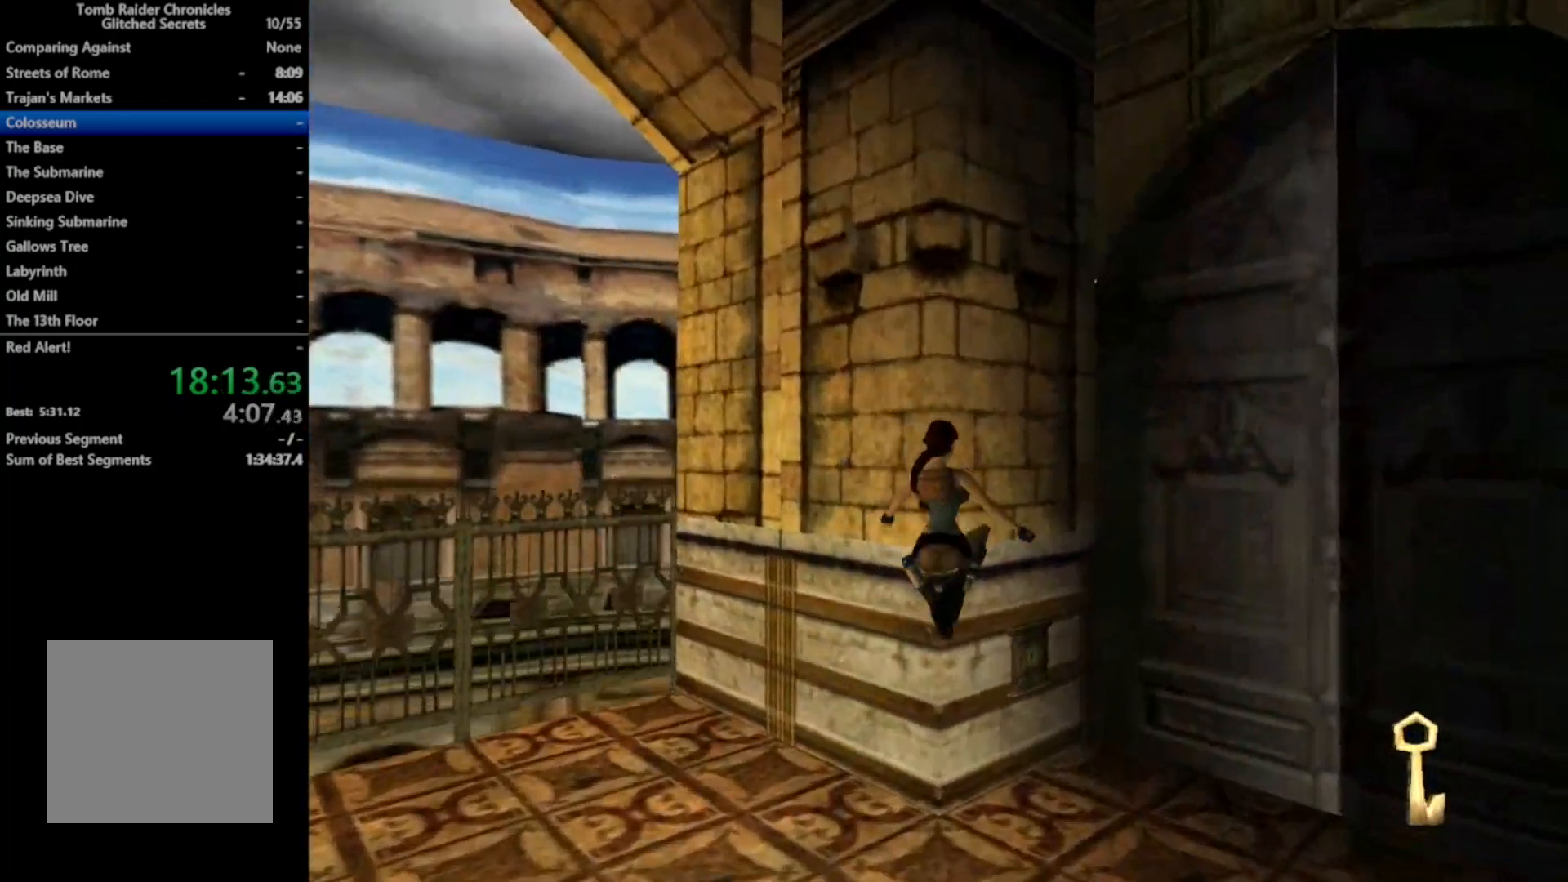
{"buttons": ["DPAD_UP", "DPAD_RIGHT"], "right_stick": "center", "events": [[133, "DPAD_RIGHT", "up"], [133, "DPAD_UP", "up"], [500, "DPAD_RIGHT", "down"], [500, "DPAD_UP", "down"]]}
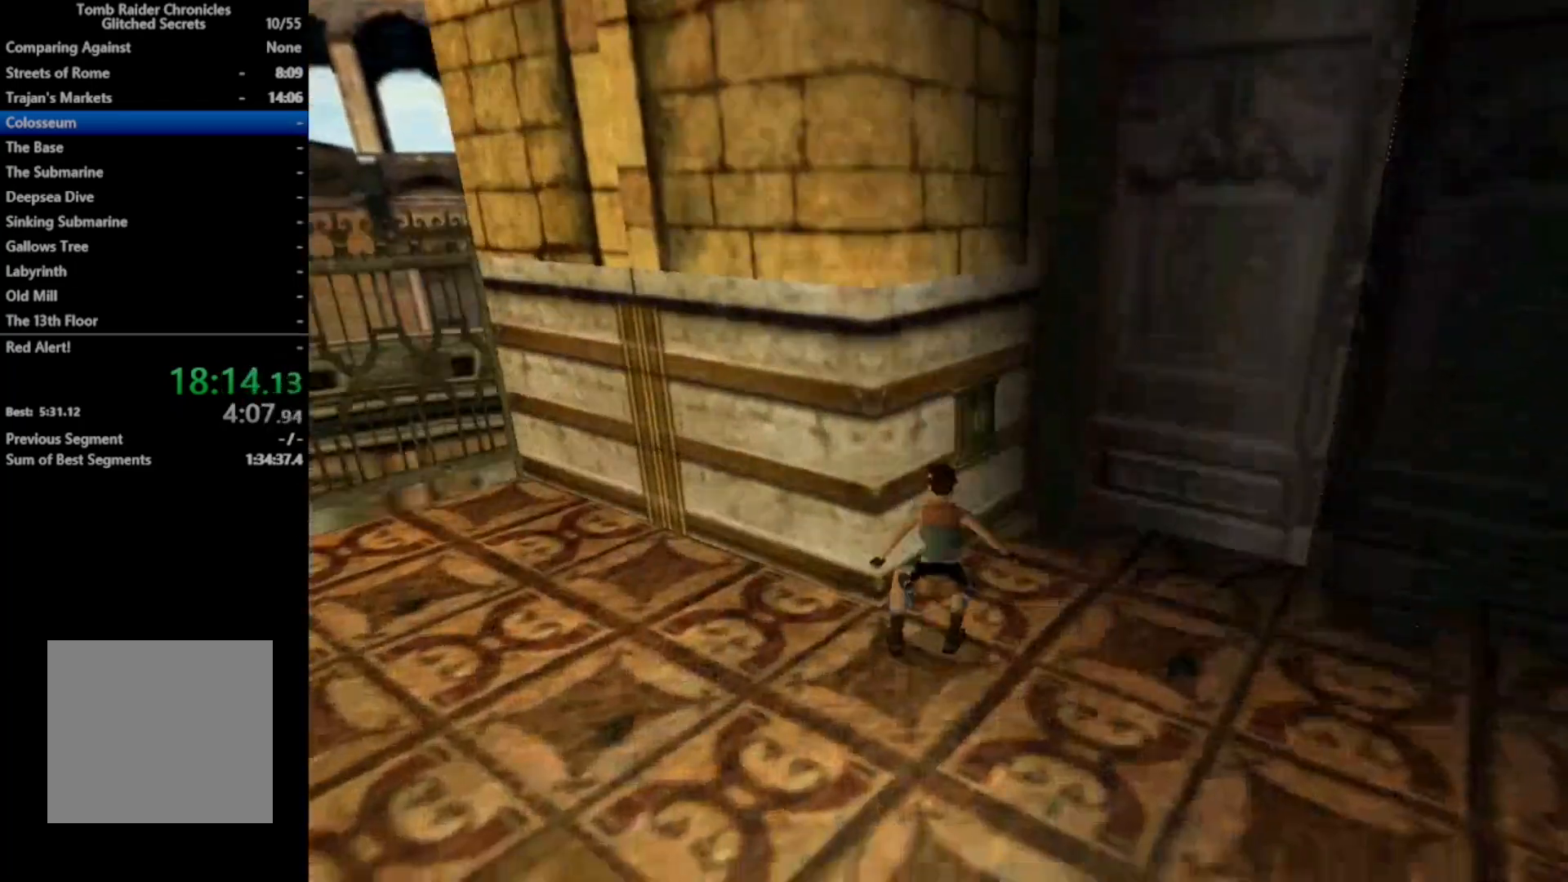
{"buttons": ["DPAD_UP"], "right_stick": "center", "events": [[500, "DPAD_RIGHT", "up"]]}
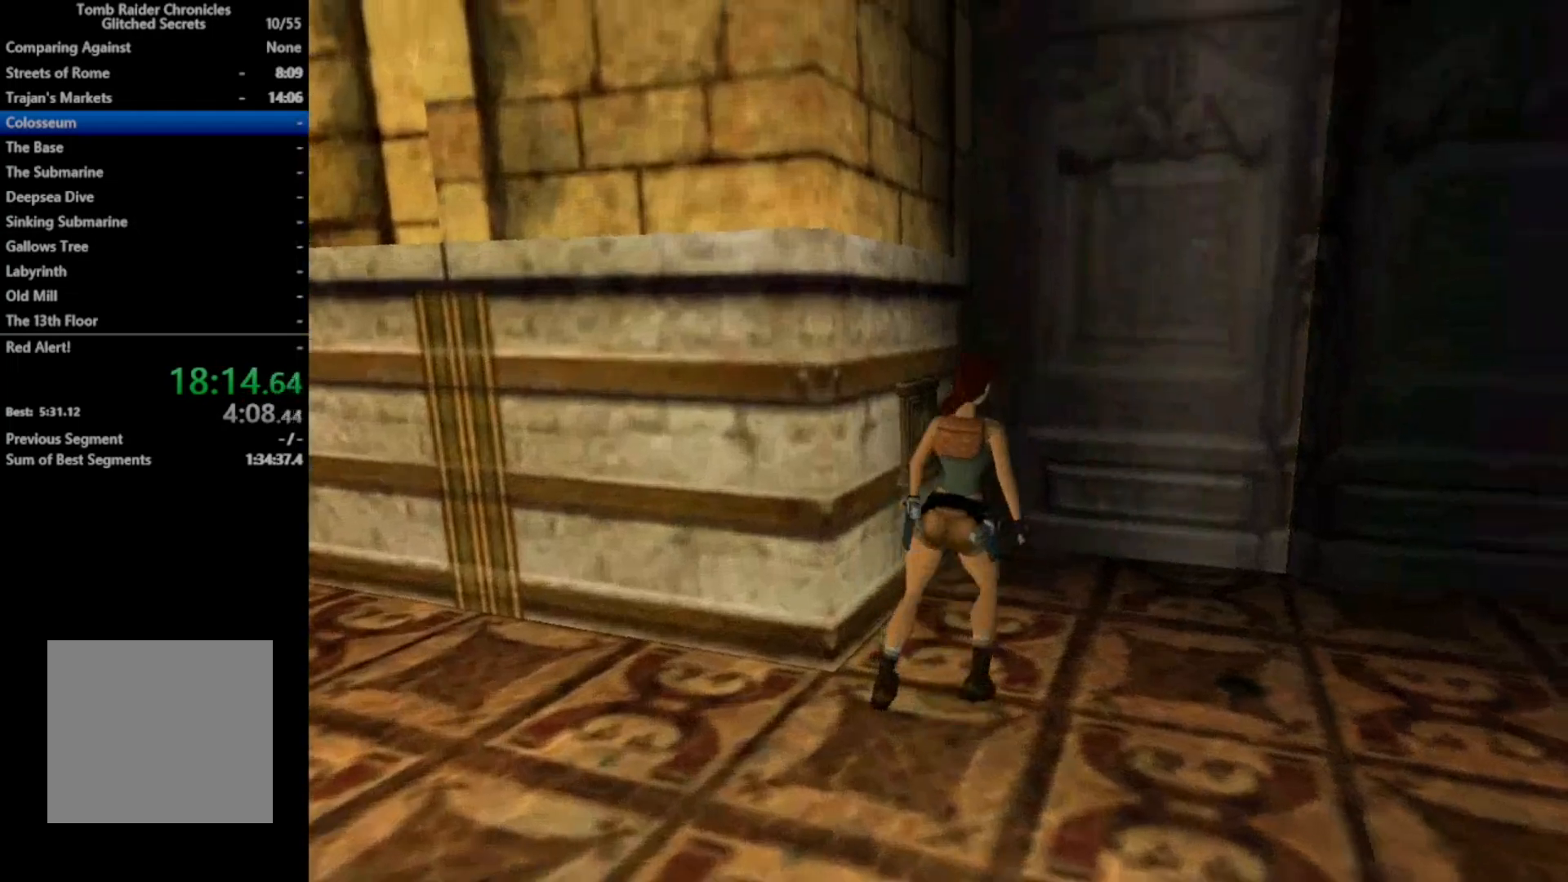
{"buttons": ["DPAD_LEFT"], "right_stick": "center", "events": [[33, "DPAD_LEFT", "down"], [167, "DPAD_UP", "up"]]}
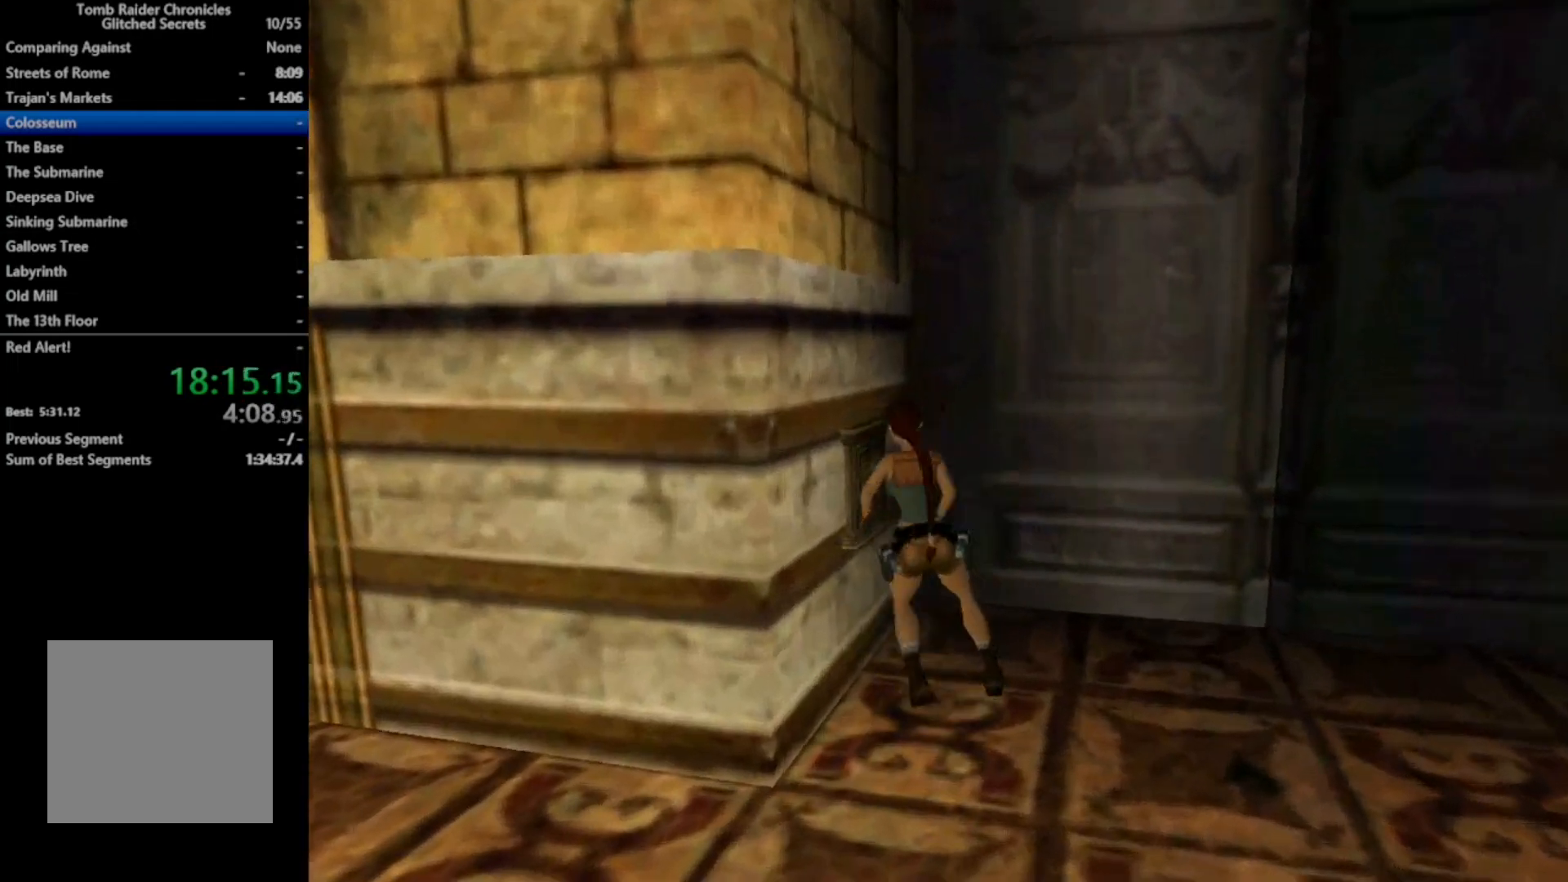
{"buttons": ["A"], "right_stick": "center", "events": [[333, "A", "down"], [367, "DPAD_LEFT", "up"], [400, "A", "up"], [467, "A", "down"]]}
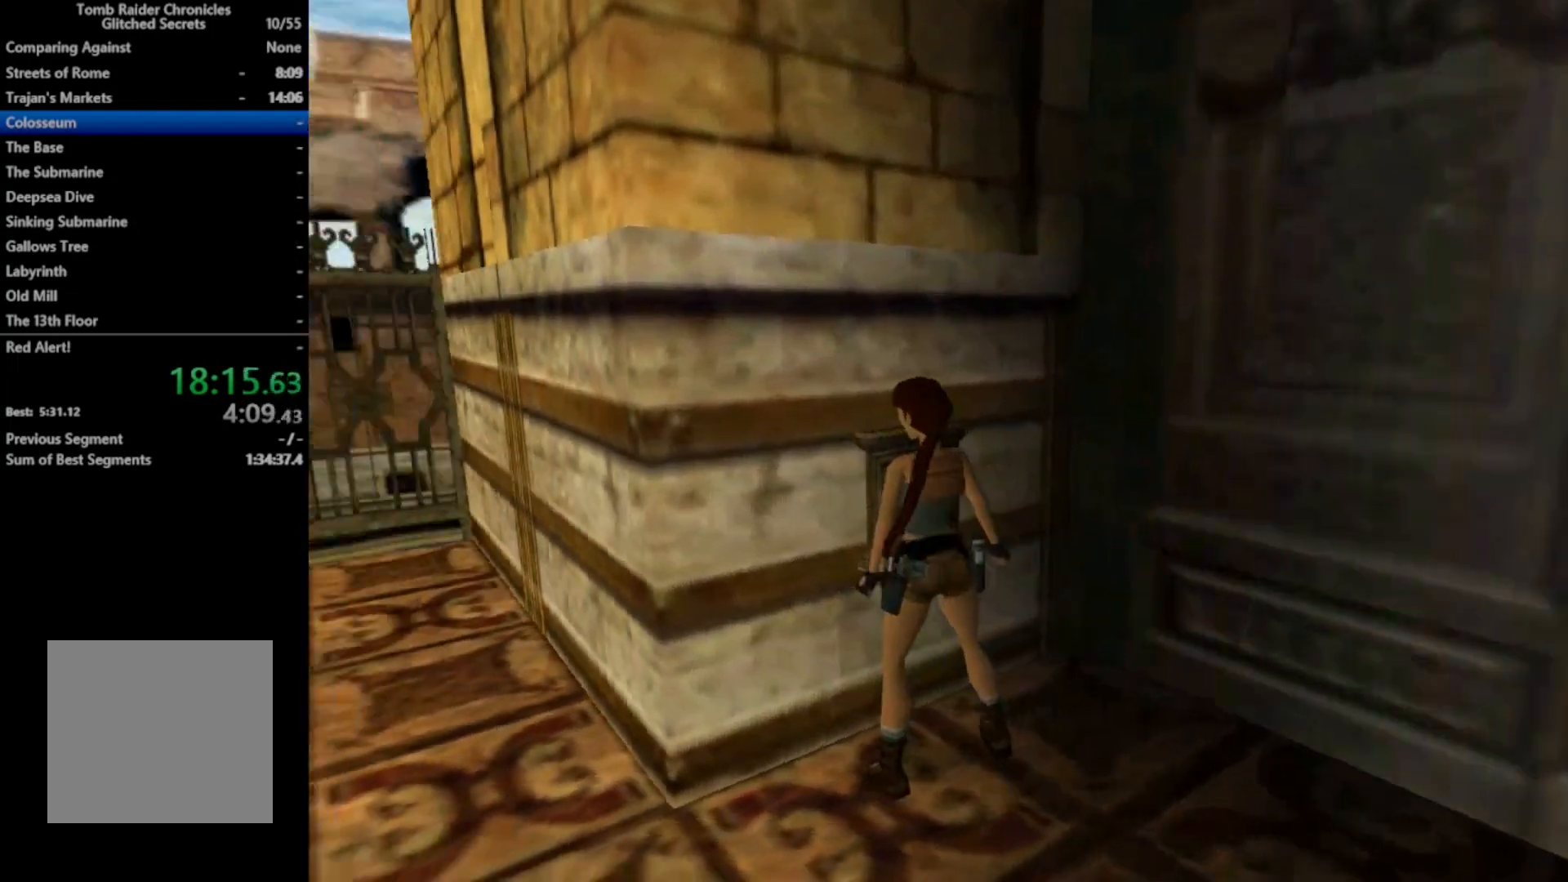
{"buttons": [], "right_stick": "center", "events": [[67, "A", "up"], [100, "A", "down"], [167, "A", "up"], [233, "A", "down"], [333, "A", "up"]]}
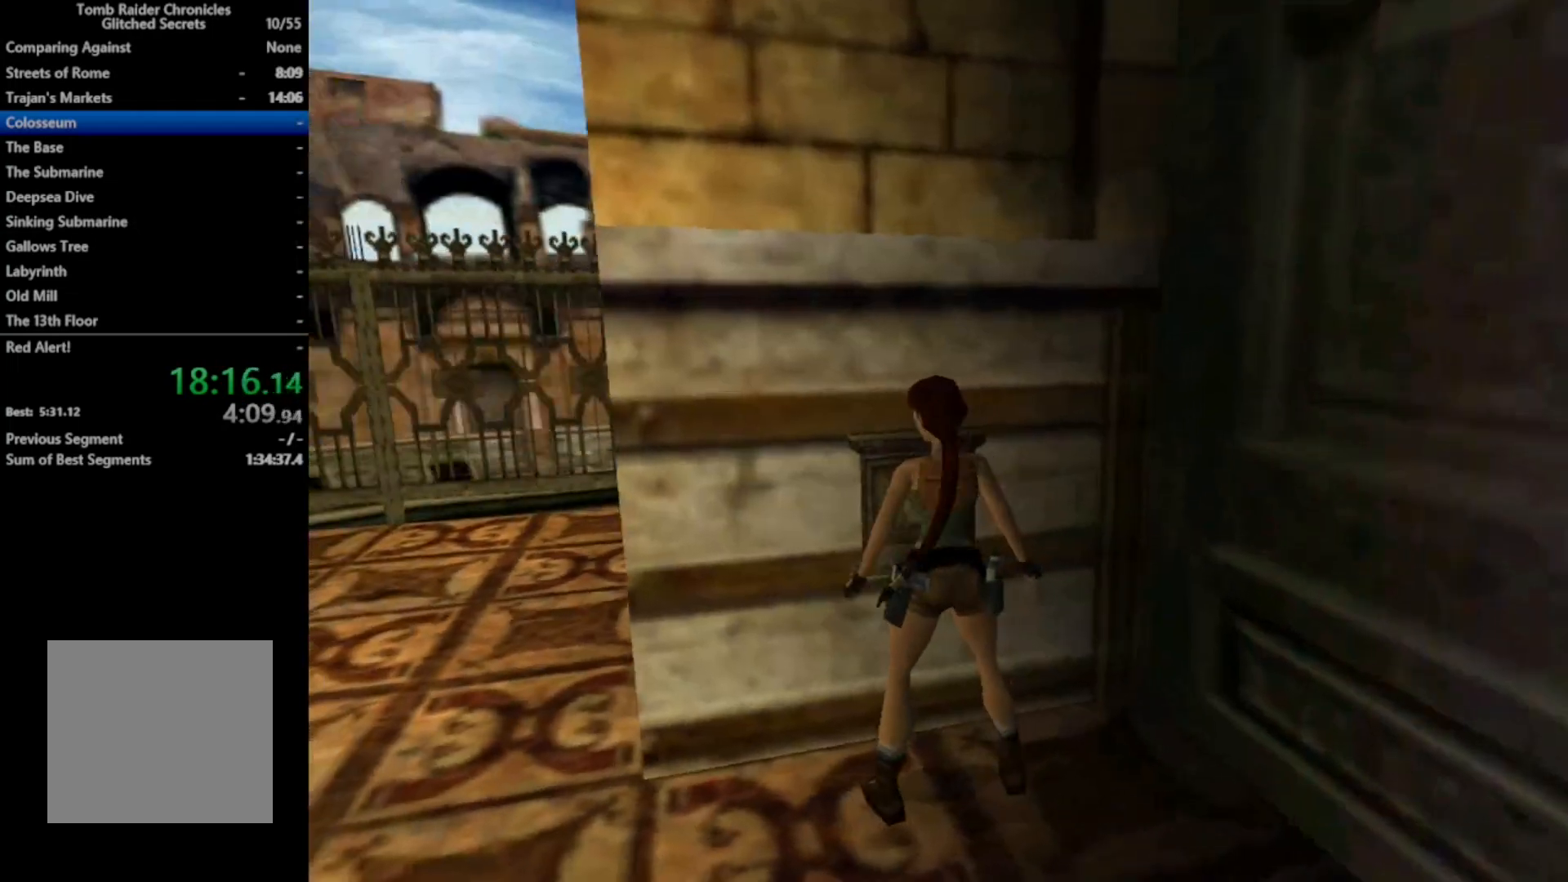
{"buttons": ["START"], "right_stick": "center", "events": [[467, "START", "down"]]}
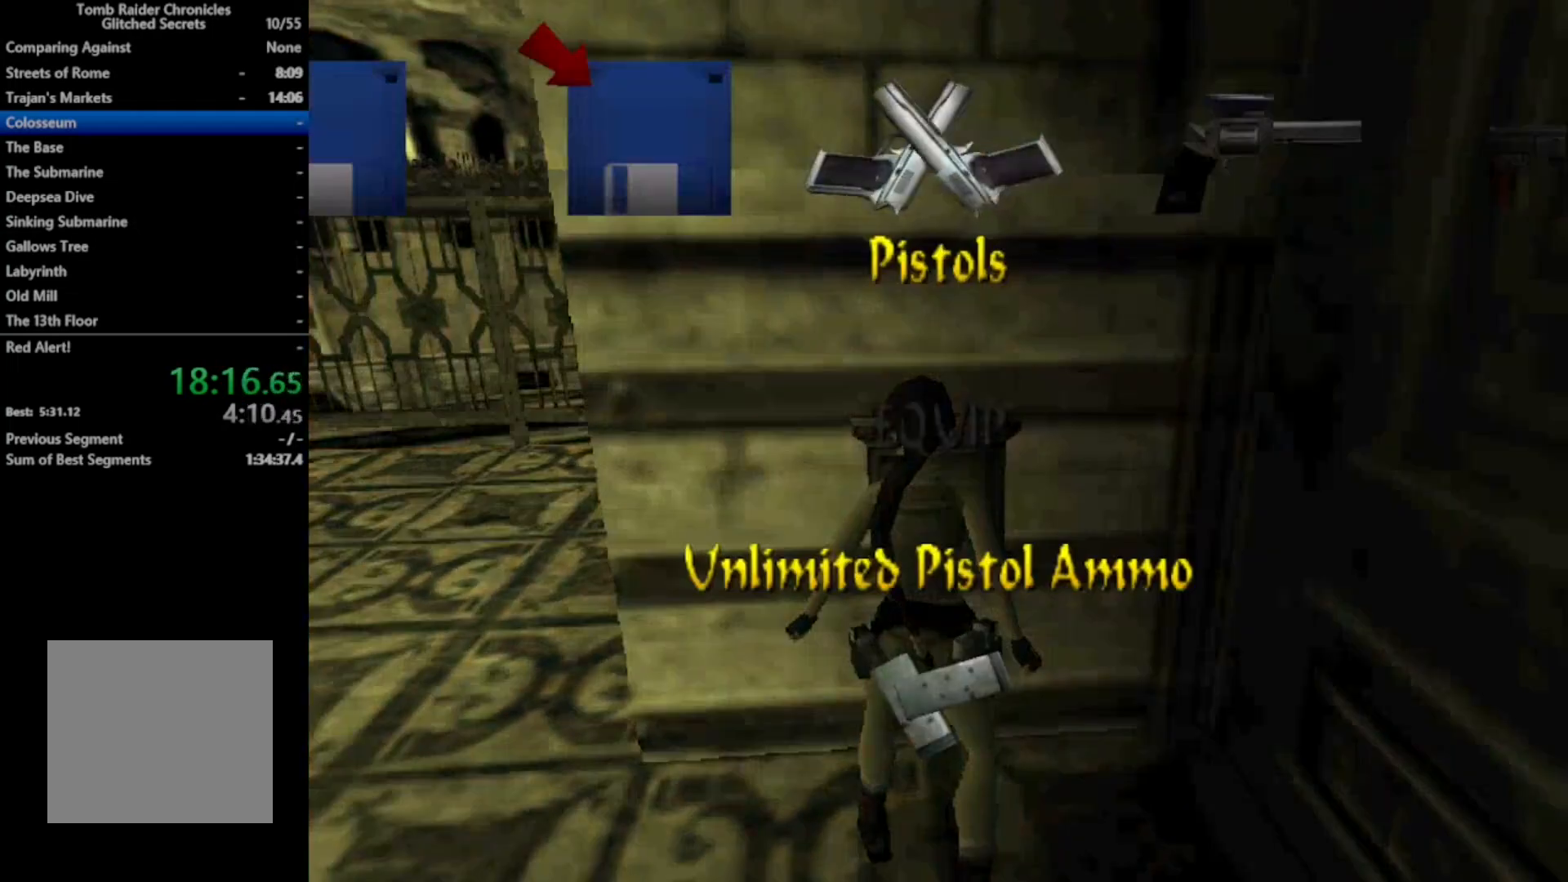
{"buttons": [], "right_stick": "center", "events": [[33, "START", "up"], [100, "A", "down"], [167, "A", "up"]]}